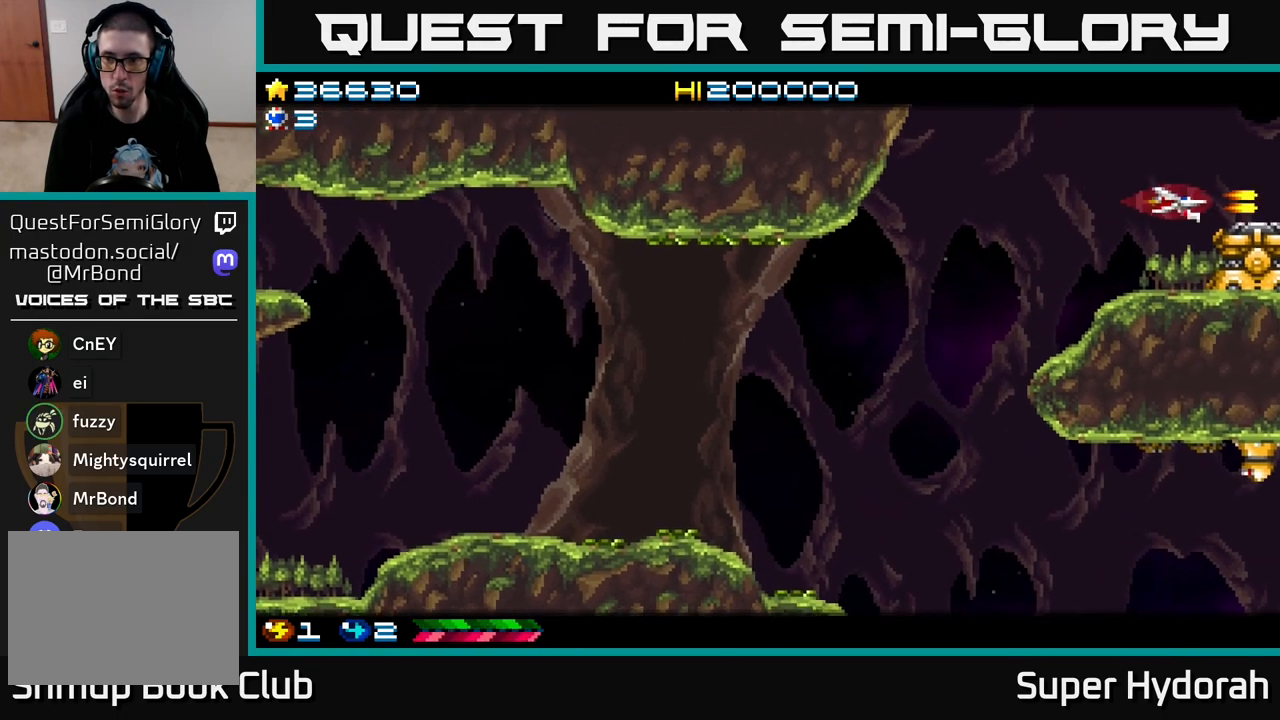
Gameplay with a controller (Xbox layout); each line is a JSON object with the inputs held at the frame after it. "events" lists button and stick changes between this image and that frame as [ms after this image, input, new state], when the widget could be followed in between. Not read: L3 R3 right_stick.
{"buttons": ["A", "DPAD_UP"], "left_stick": "center", "events": [[100, "DPAD_DOWN", "down"], [117, "DPAD_LEFT", "up"], [200, "DPAD_DOWN", "up"], [217, "DPAD_LEFT", "down"], [233, "DPAD_UP", "down"], [333, "DPAD_LEFT", "up"]]}
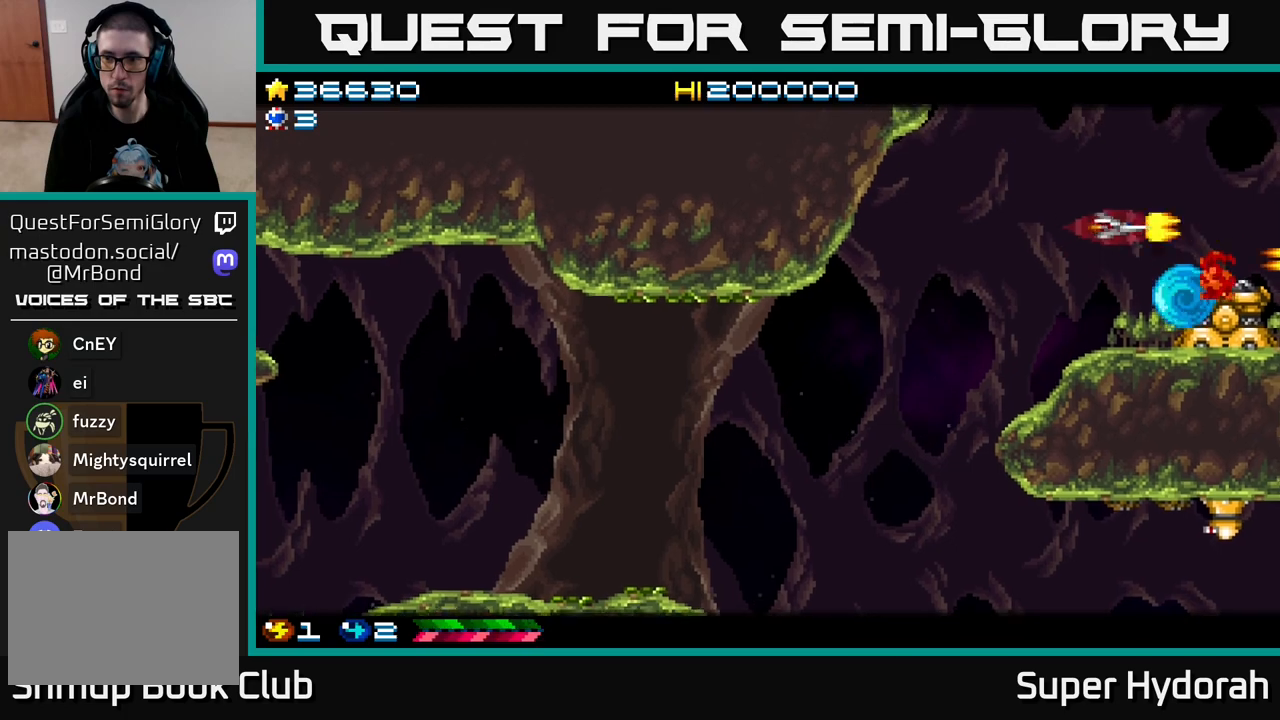
{"buttons": ["A", "DPAD_UP", "DPAD_LEFT"], "left_stick": "center", "events": [[233, "DPAD_UP", "up"], [367, "DPAD_LEFT", "down"], [500, "DPAD_UP", "down"]]}
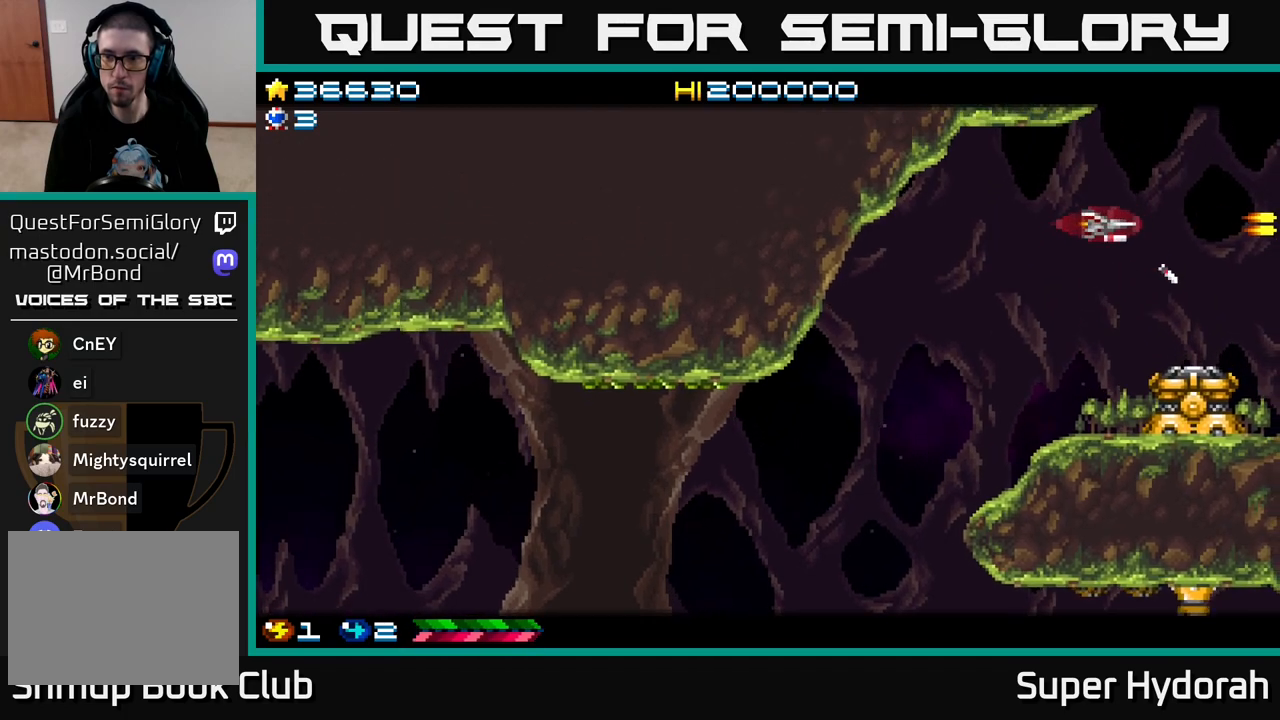
{"buttons": ["A", "DPAD_DOWN", "DPAD_RIGHT"], "left_stick": "center", "events": [[100, "DPAD_LEFT", "up"], [167, "DPAD_RIGHT", "down"], [333, "DPAD_UP", "up"], [417, "DPAD_DOWN", "down"]]}
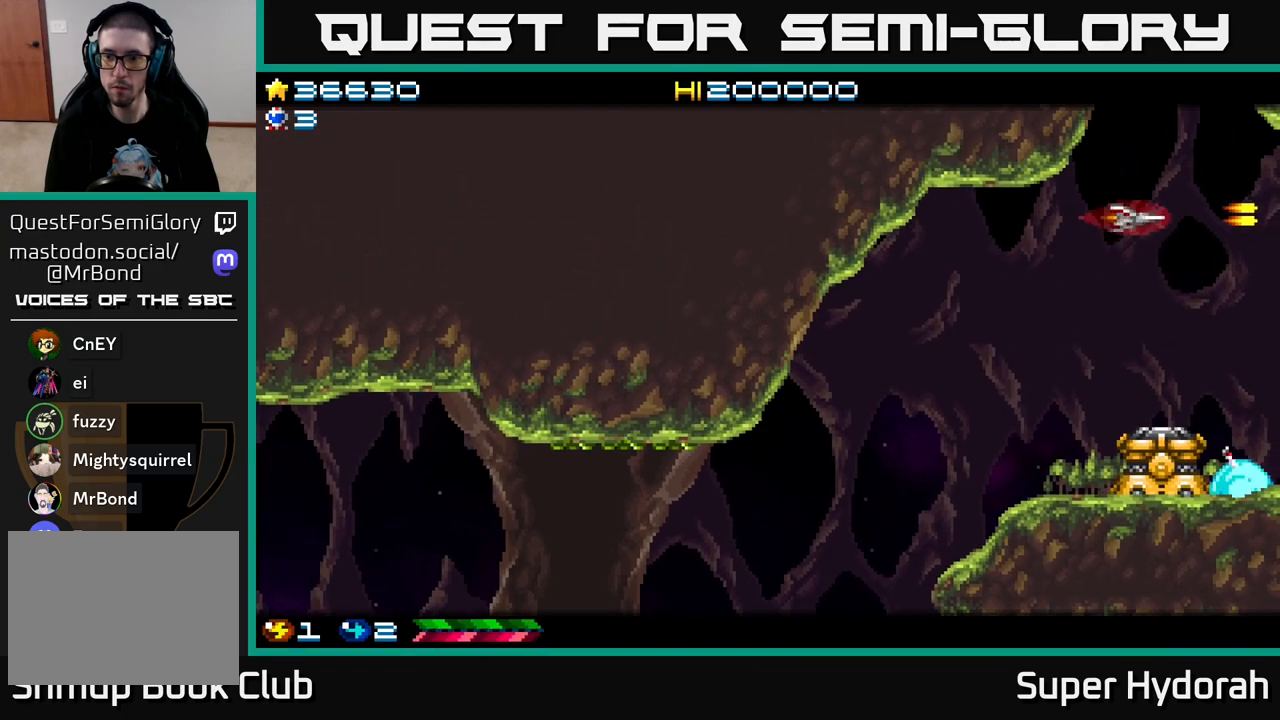
{"buttons": ["A", "DPAD_LEFT"], "left_stick": "center", "events": [[33, "DPAD_RIGHT", "up"], [50, "DPAD_DOWN", "up"], [83, "DPAD_UP", "down"], [400, "DPAD_UP", "up"], [467, "DPAD_LEFT", "down"]]}
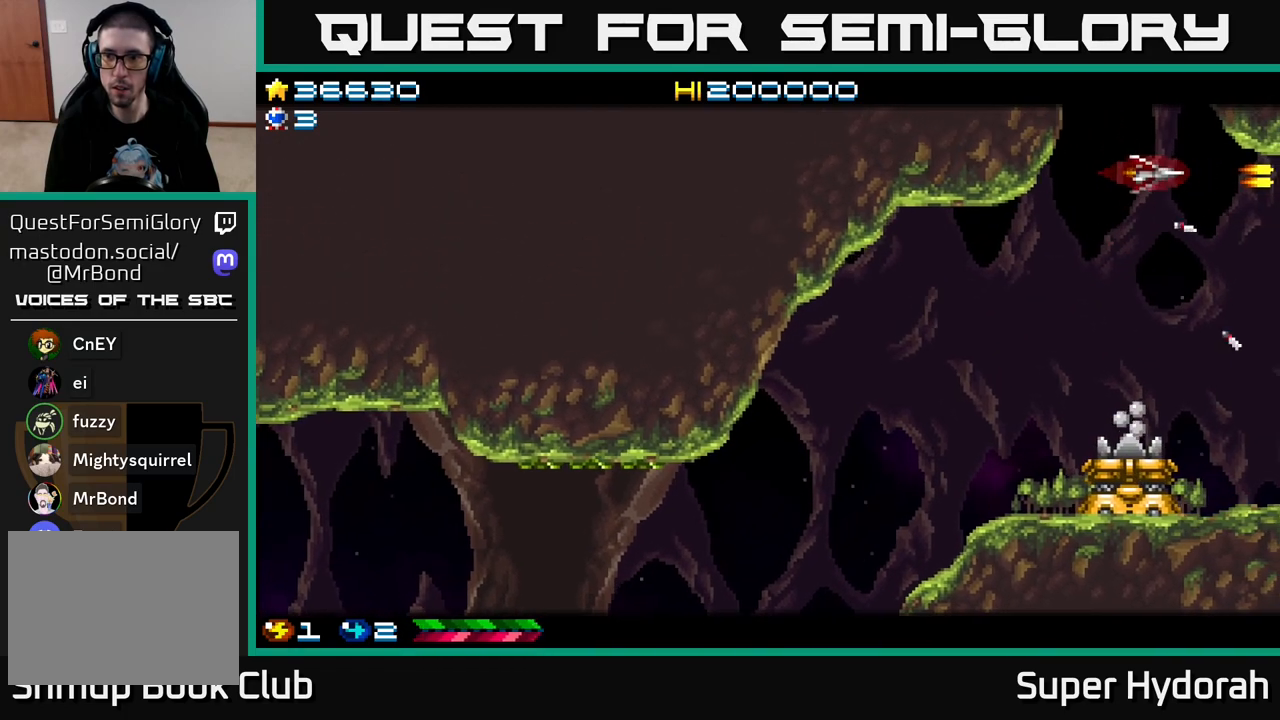
{"buttons": ["DPAD_DOWN", "DPAD_LEFT"], "left_stick": "center", "events": [[17, "DPAD_DOWN", "down"], [333, "A", "up"], [350, "DPAD_DOWN", "up"], [383, "DPAD_DOWN", "down"]]}
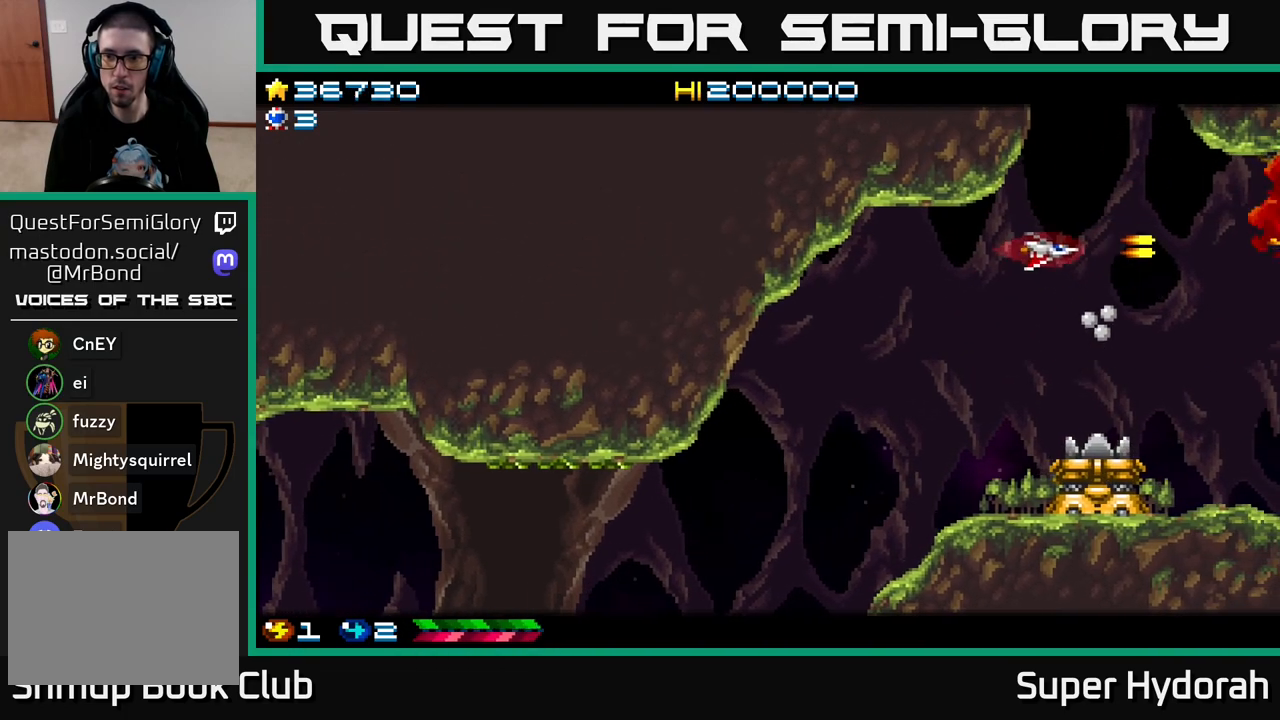
{"buttons": ["A", "DPAD_DOWN", "DPAD_LEFT"], "left_stick": "center", "events": [[50, "A", "down"]]}
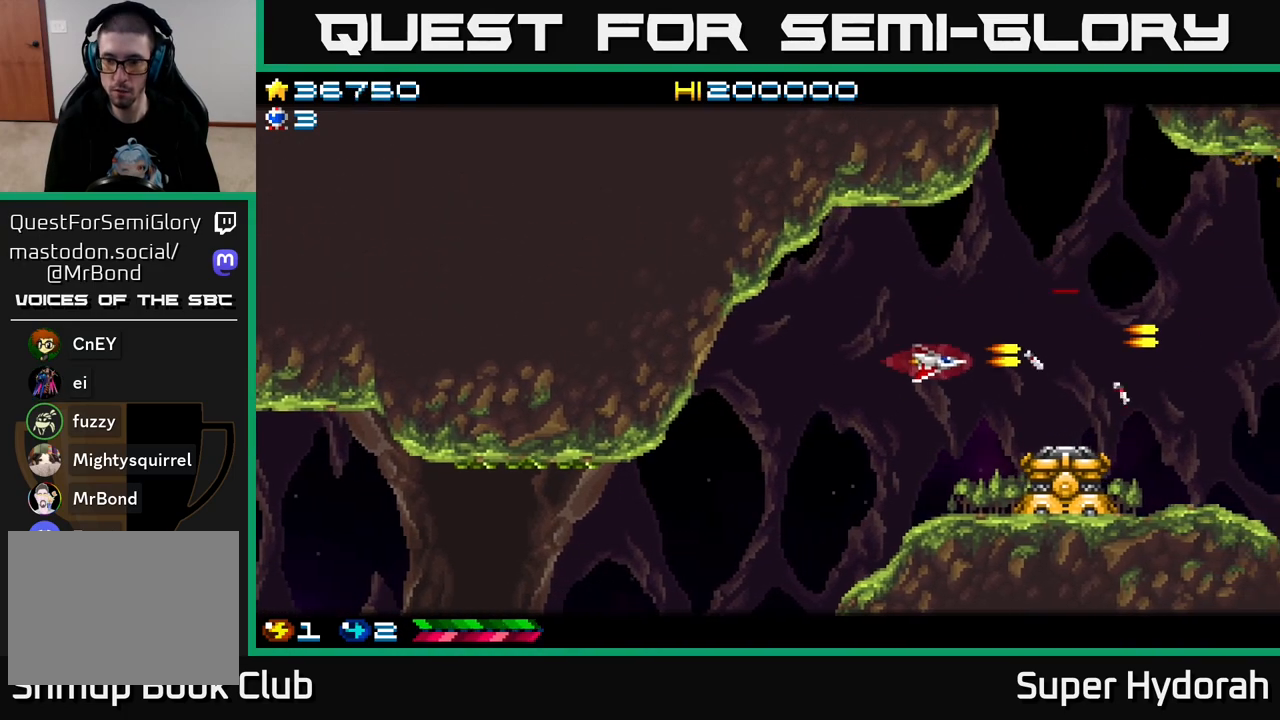
{"buttons": ["A"], "left_stick": "center", "events": [[167, "DPAD_LEFT", "up"], [250, "DPAD_RIGHT", "down"], [433, "DPAD_DOWN", "up"], [433, "DPAD_RIGHT", "up"]]}
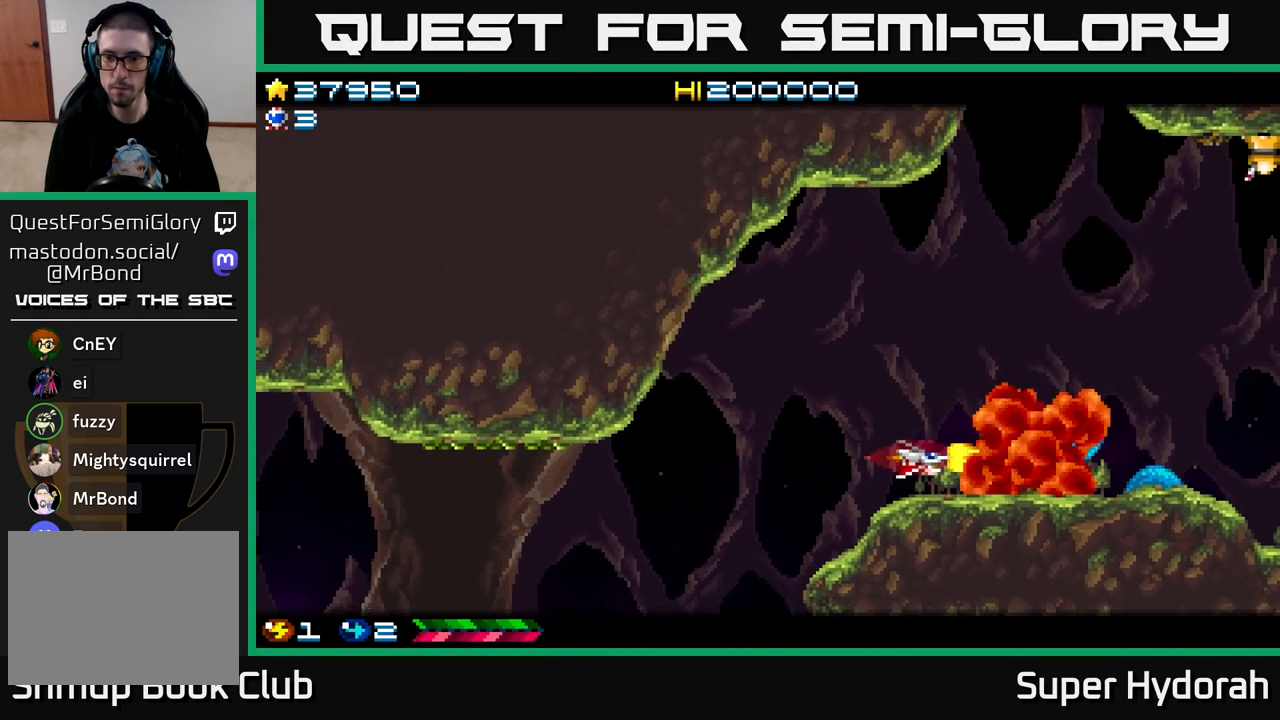
{"buttons": ["A", "DPAD_UP"], "left_stick": "center", "events": [[50, "DPAD_RIGHT", "down"], [333, "DPAD_UP", "down"], [383, "DPAD_RIGHT", "up"]]}
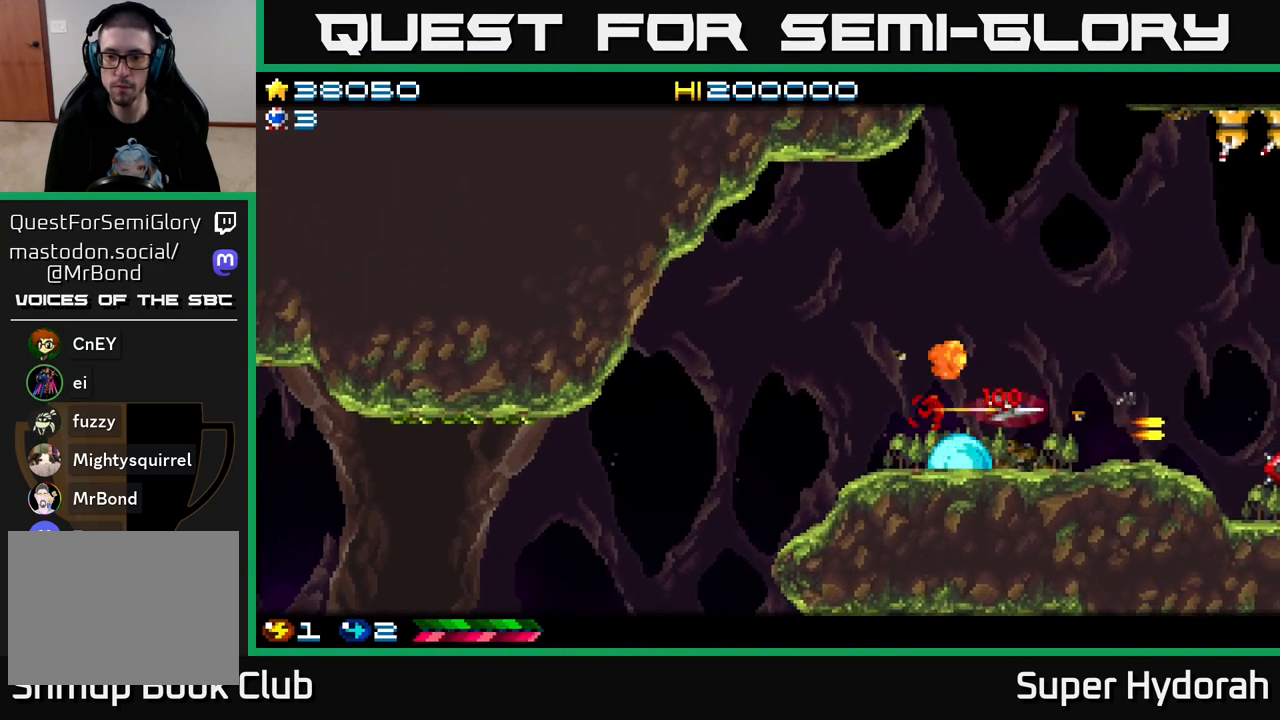
{"buttons": ["A", "DPAD_UP"], "left_stick": "center", "events": []}
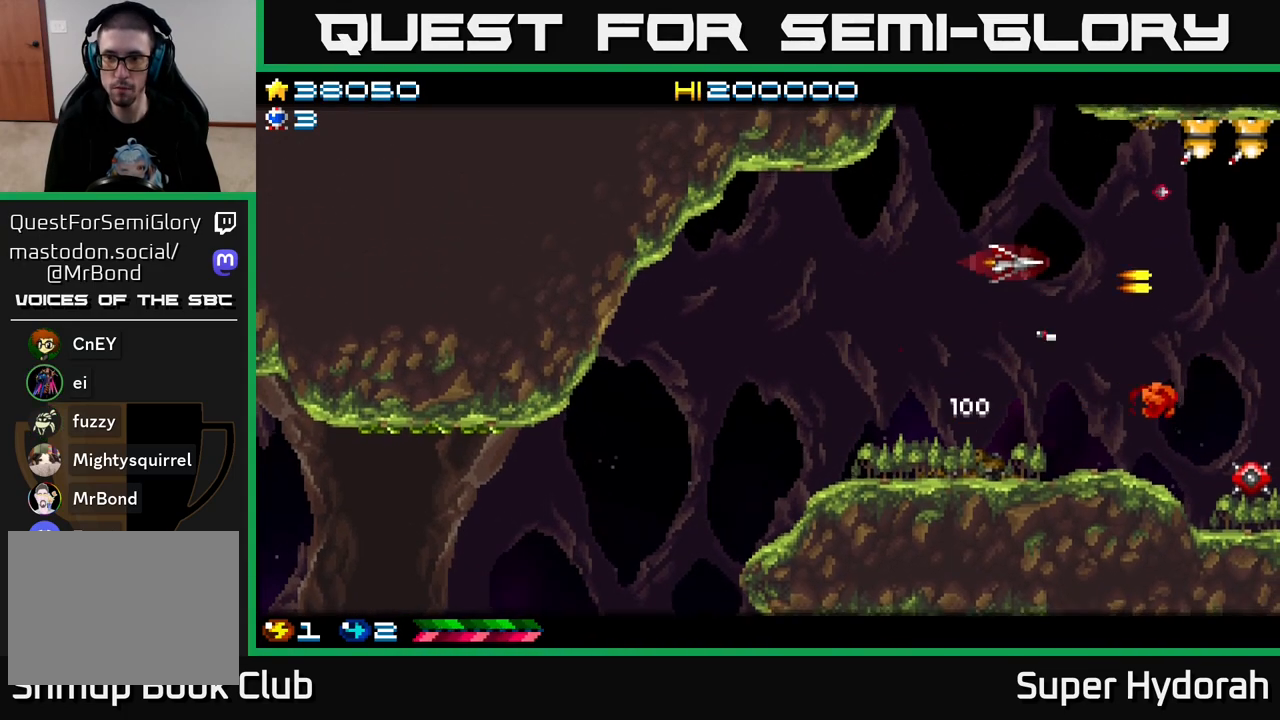
{"buttons": ["A", "DPAD_DOWN", "DPAD_RIGHT"], "left_stick": "center", "events": [[100, "DPAD_RIGHT", "down"], [217, "DPAD_RIGHT", "up"], [367, "DPAD_UP", "up"], [400, "DPAD_LEFT", "down"], [417, "DPAD_DOWN", "down"], [450, "DPAD_LEFT", "up"], [500, "DPAD_RIGHT", "down"]]}
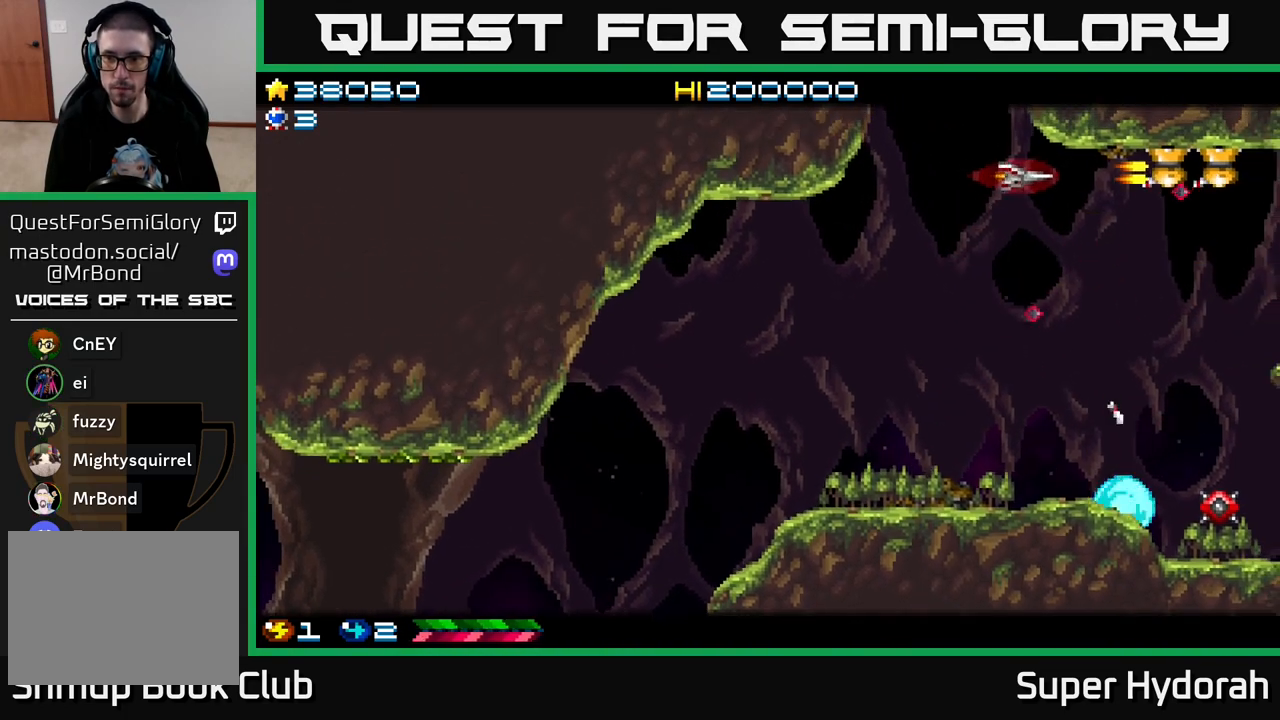
{"buttons": ["A", "DPAD_DOWN", "DPAD_LEFT"], "left_stick": "center", "events": [[17, "DPAD_DOWN", "up"], [83, "DPAD_RIGHT", "up"], [117, "DPAD_LEFT", "down"], [250, "DPAD_DOWN", "down"]]}
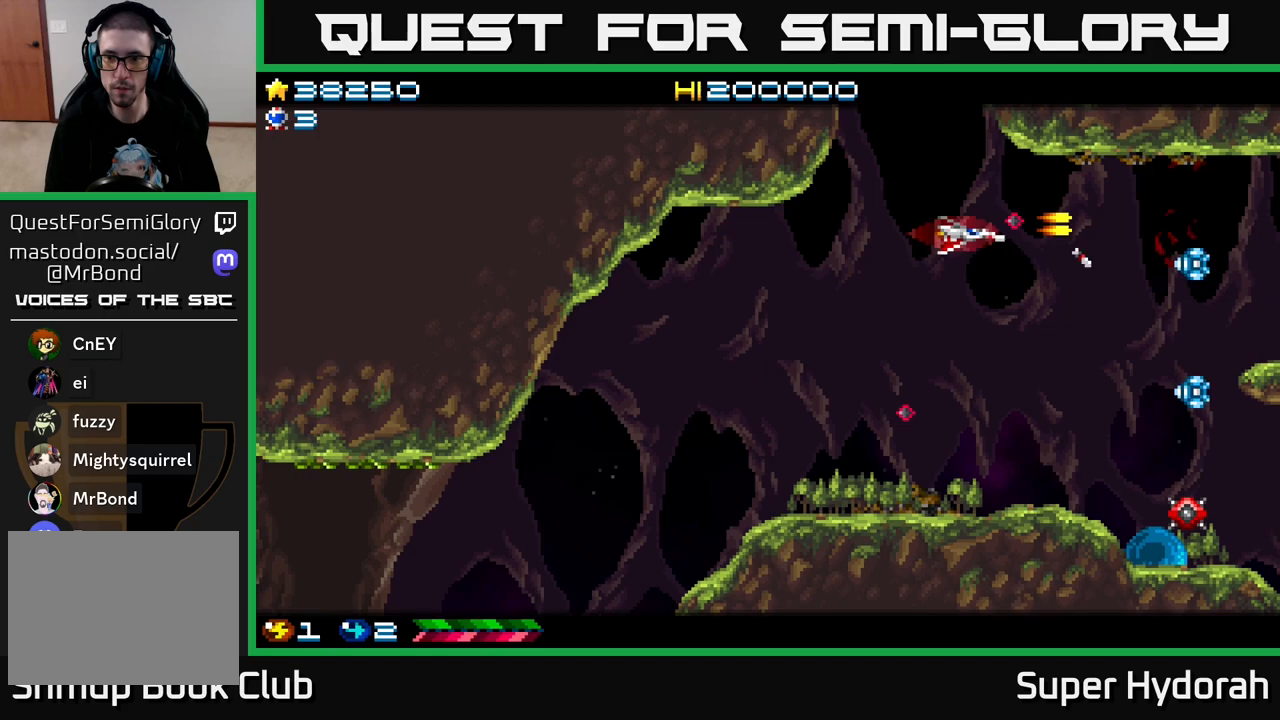
{"buttons": ["A", "DPAD_DOWN", "DPAD_LEFT"], "left_stick": "center", "events": []}
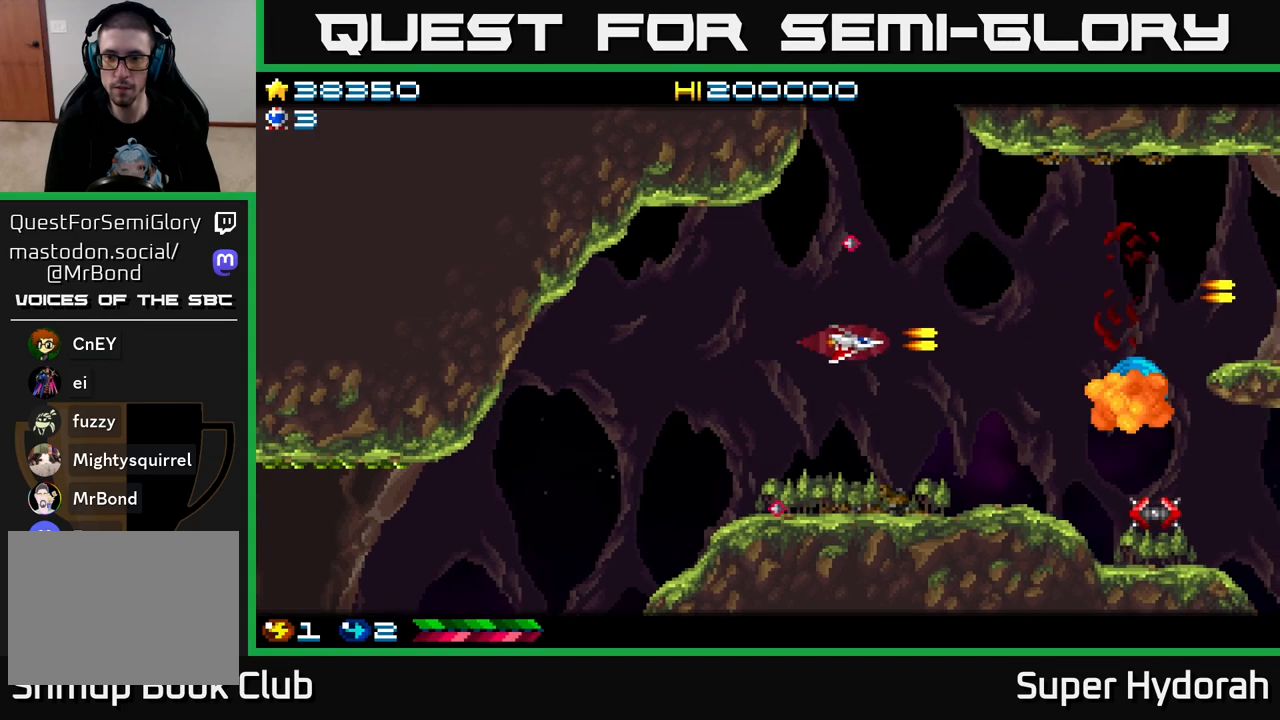
{"buttons": ["A", "DPAD_LEFT"], "left_stick": "center", "events": [[217, "DPAD_DOWN", "up"]]}
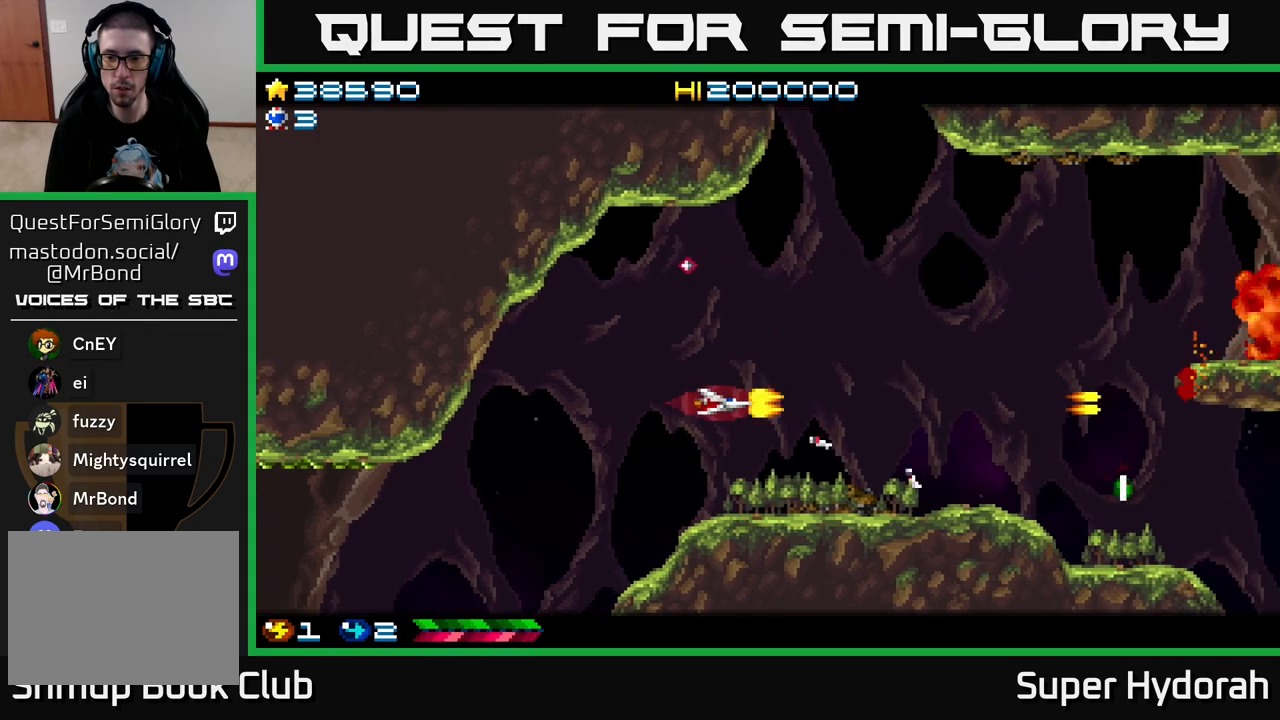
{"buttons": ["A", "DPAD_DOWN", "DPAD_LEFT"], "left_stick": "center", "events": [[33, "DPAD_DOWN", "down"]]}
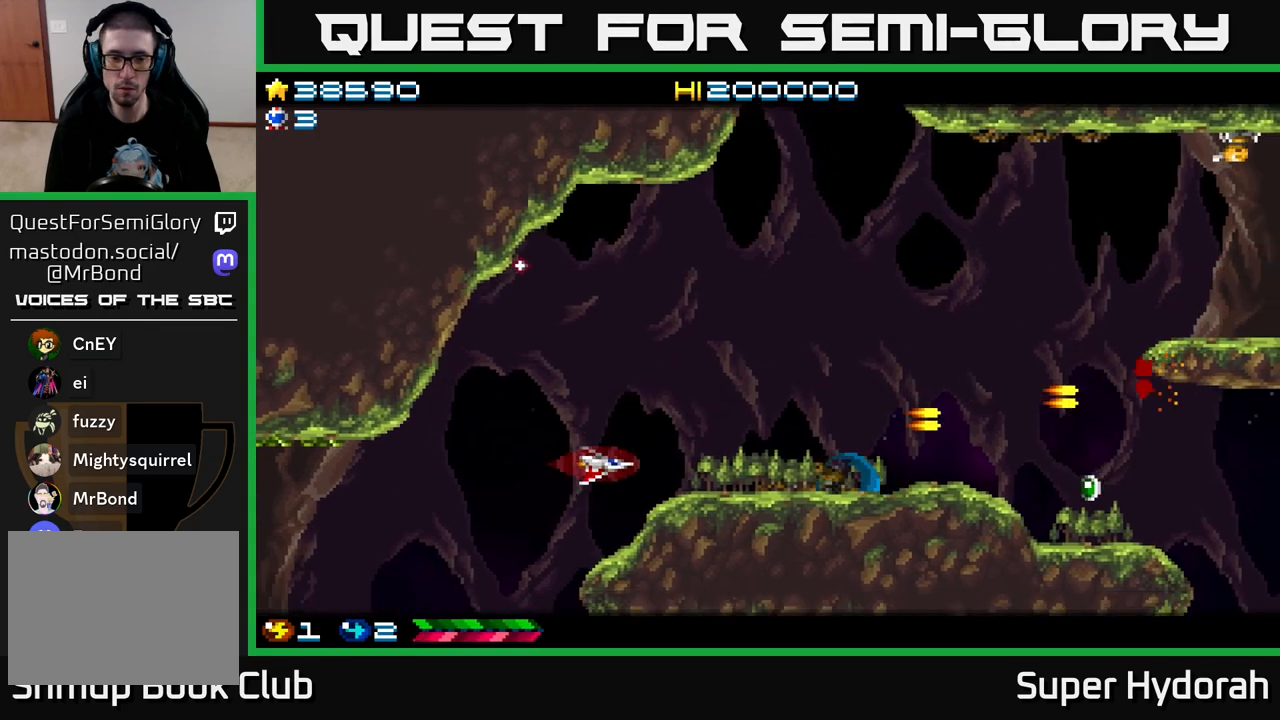
{"buttons": ["DPAD_DOWN"], "left_stick": "center", "events": [[333, "A", "up"], [500, "DPAD_LEFT", "up"]]}
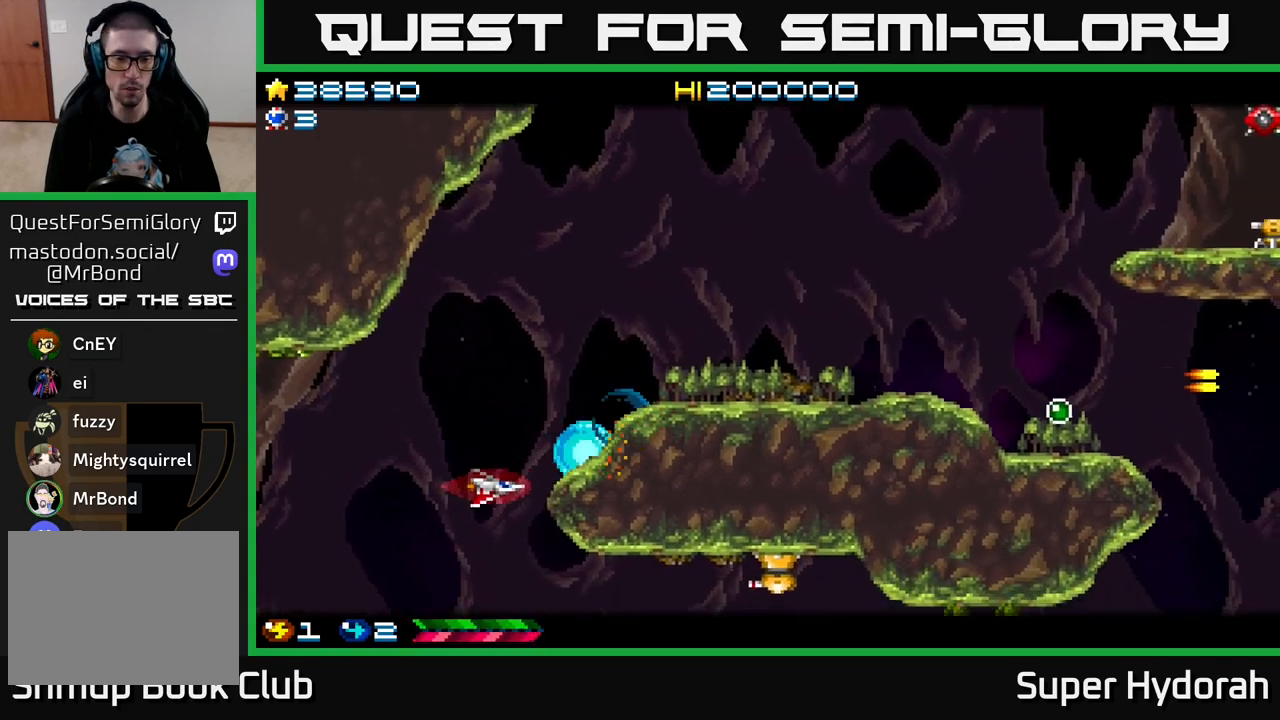
{"buttons": ["A", "DPAD_DOWN", "DPAD_RIGHT"], "left_stick": "center", "events": [[267, "A", "down"], [300, "DPAD_RIGHT", "down"], [450, "DPAD_RIGHT", "up"], [500, "DPAD_RIGHT", "down"]]}
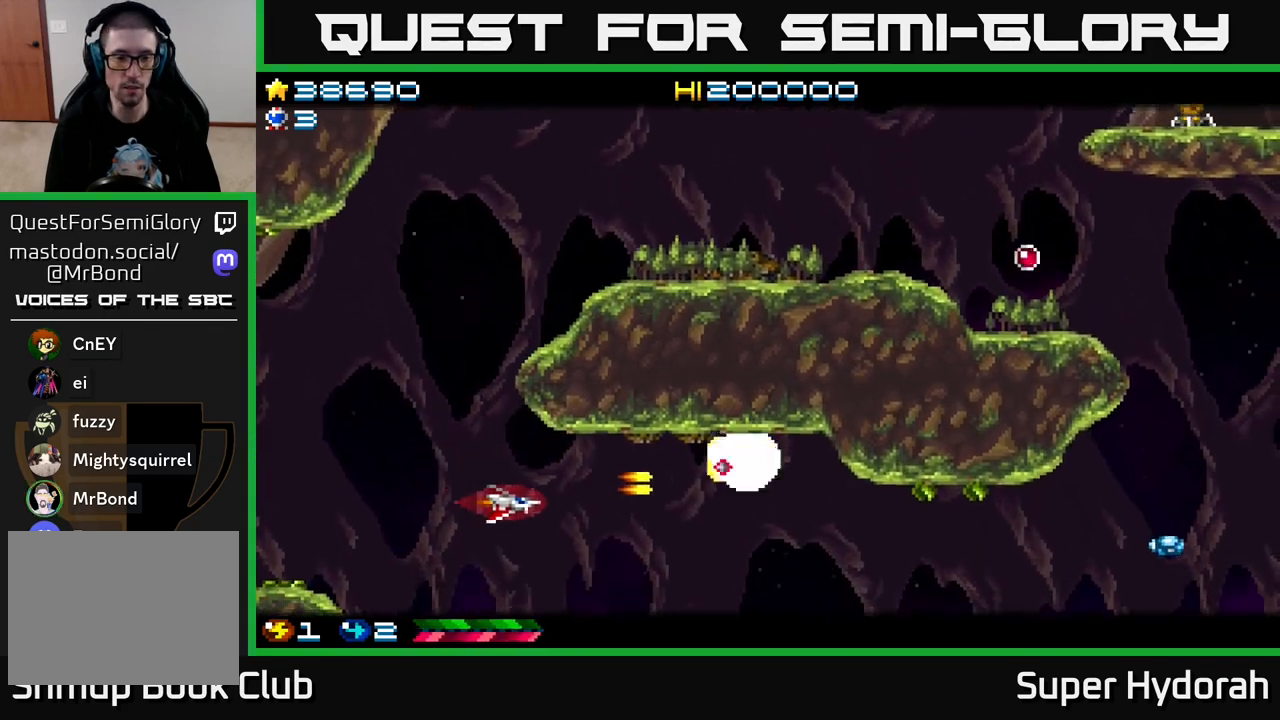
{"buttons": ["A", "DPAD_DOWN"], "left_stick": "center", "events": [[33, "DPAD_RIGHT", "up"], [367, "DPAD_DOWN", "up"], [383, "DPAD_LEFT", "down"], [483, "DPAD_DOWN", "down"], [500, "DPAD_LEFT", "up"]]}
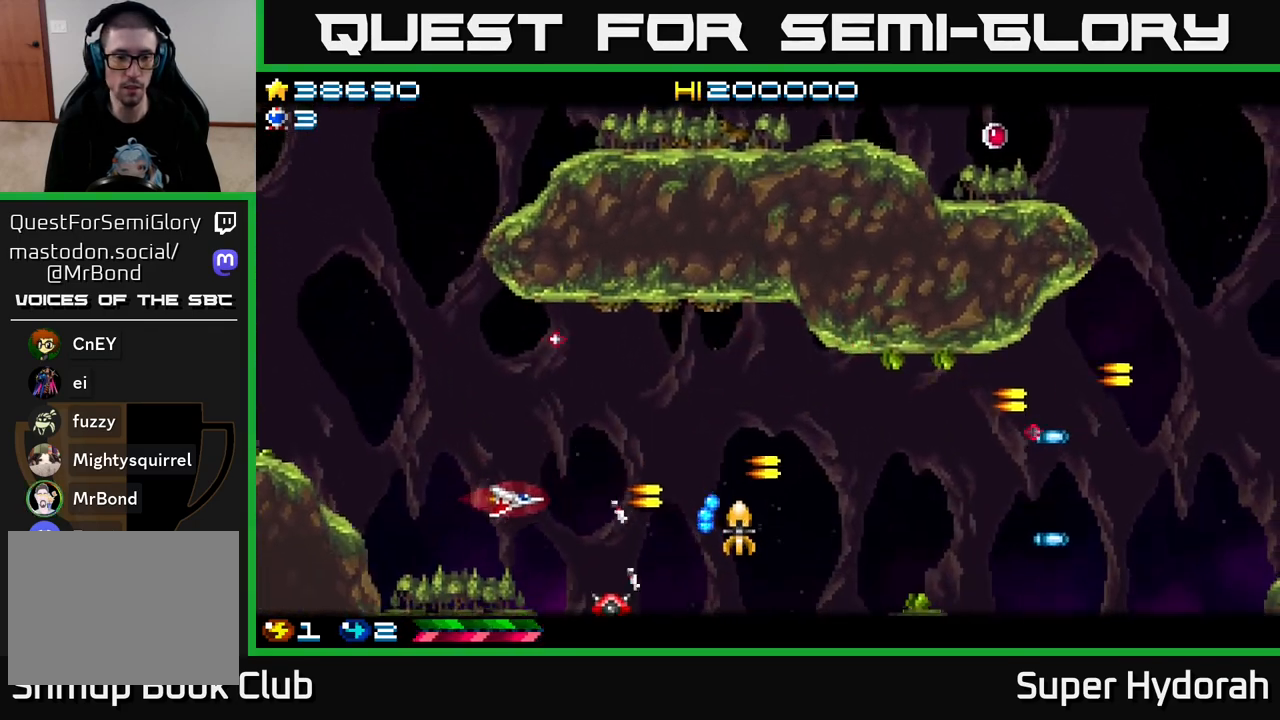
{"buttons": ["A", "DPAD_DOWN"], "left_stick": "center", "events": [[133, "DPAD_DOWN", "up"], [167, "DPAD_UP", "down"], [200, "DPAD_LEFT", "down"], [267, "DPAD_UP", "up"], [367, "DPAD_DOWN", "down"], [367, "DPAD_LEFT", "up"]]}
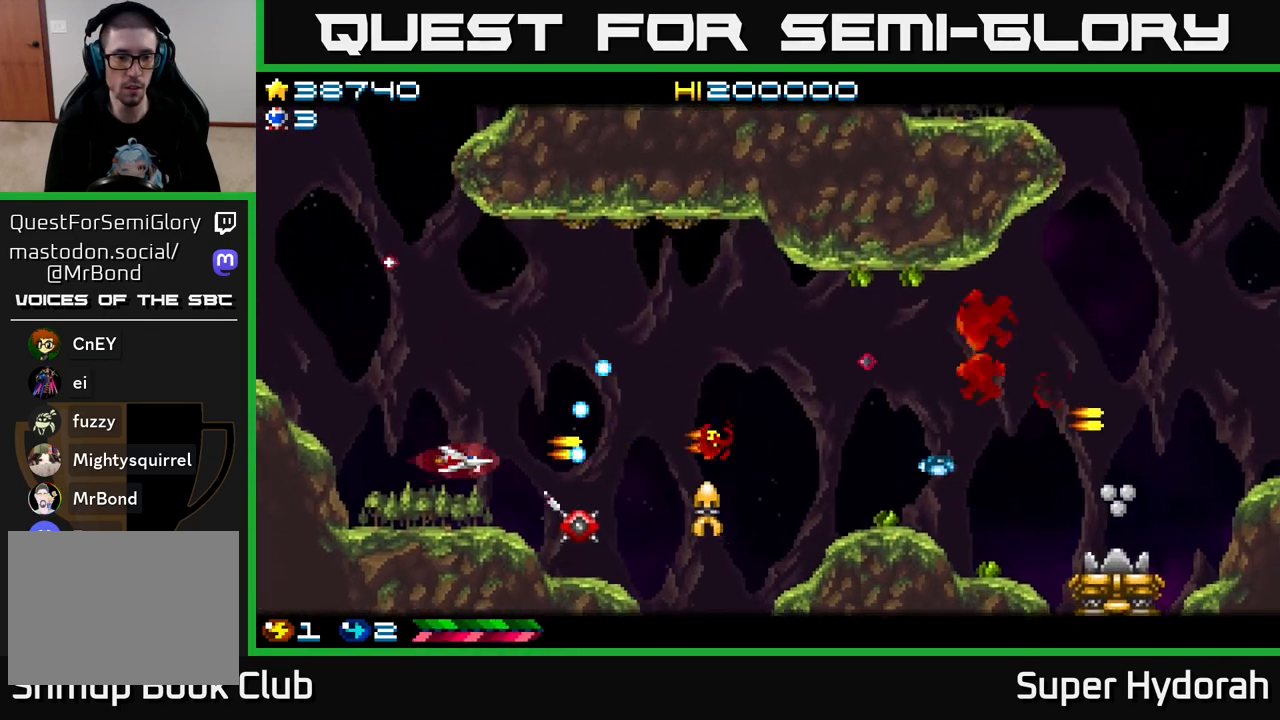
{"buttons": ["A", "DPAD_RIGHT"], "left_stick": "center", "events": [[33, "DPAD_DOWN", "up"], [50, "DPAD_LEFT", "down"], [200, "DPAD_UP", "down"], [450, "DPAD_LEFT", "up"], [500, "DPAD_RIGHT", "down"], [500, "DPAD_UP", "up"]]}
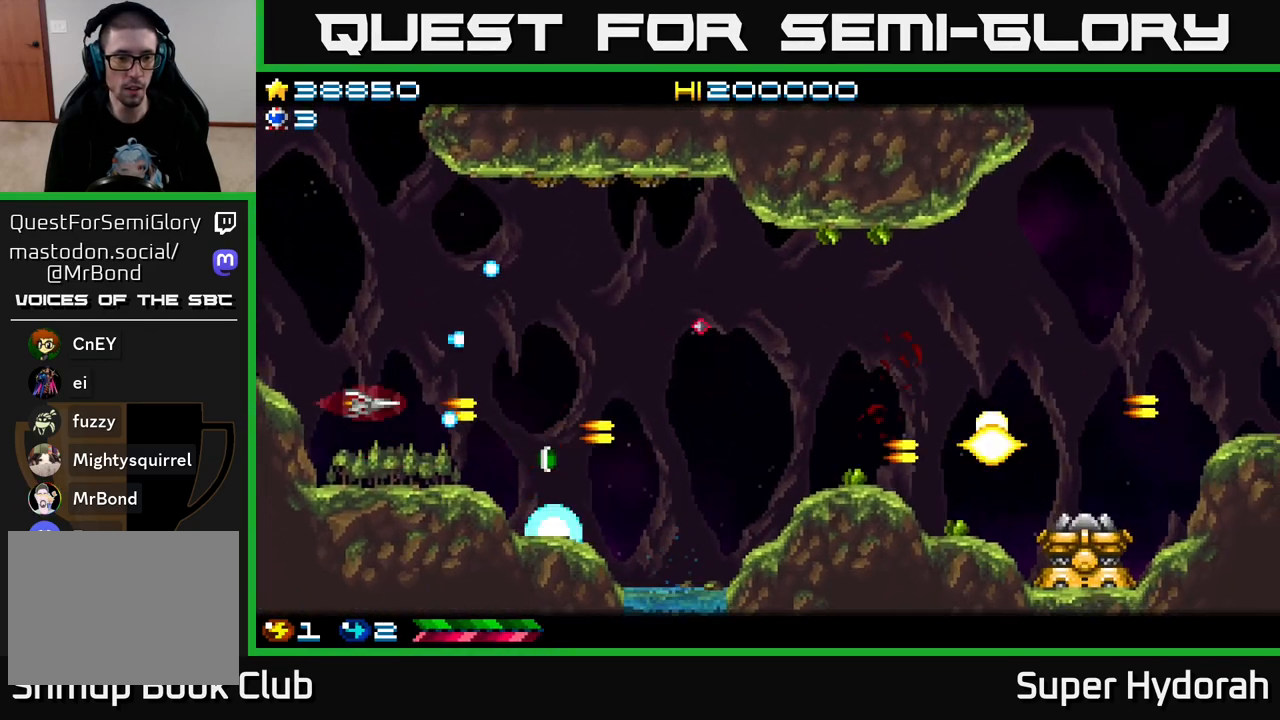
{"buttons": ["DPAD_DOWN", "DPAD_RIGHT"], "left_stick": "center", "events": [[267, "DPAD_DOWN", "down"], [467, "A", "up"]]}
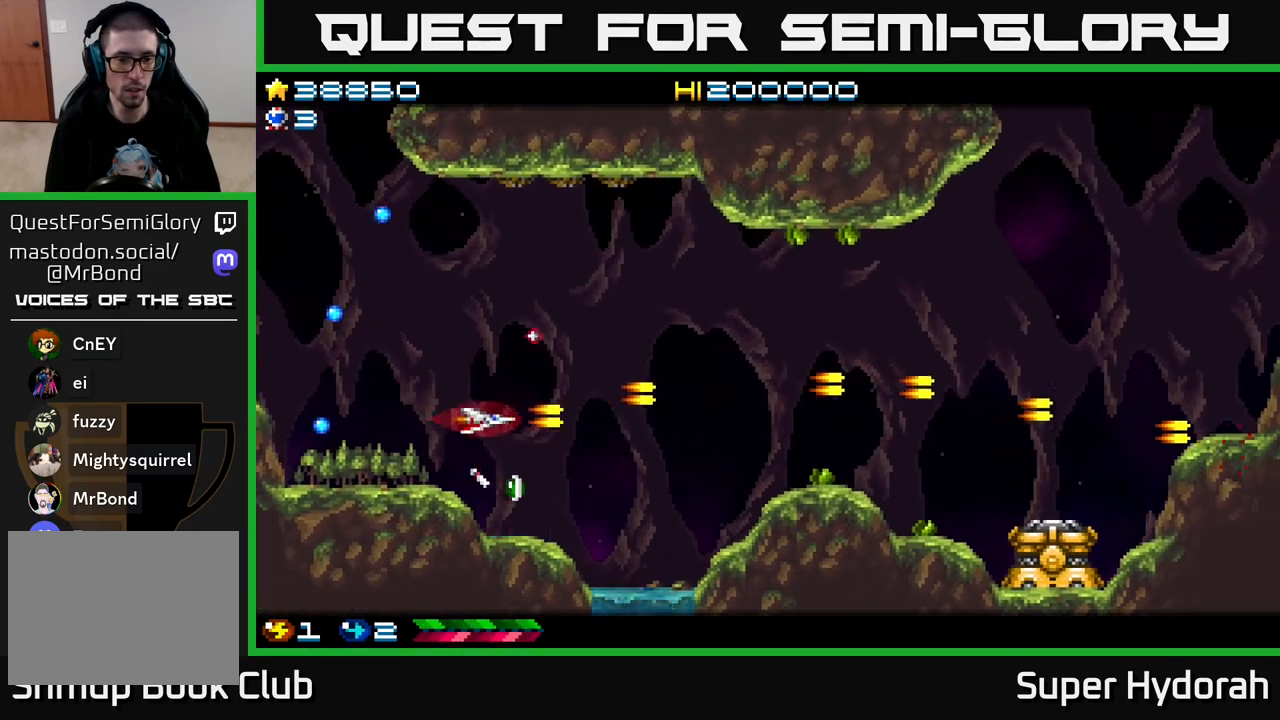
{"buttons": ["A", "DPAD_RIGHT"], "left_stick": "center", "events": [[67, "DPAD_RIGHT", "up"], [100, "A", "down"], [217, "DPAD_DOWN", "up"], [300, "DPAD_UP", "down"], [350, "DPAD_RIGHT", "down"], [500, "DPAD_UP", "up"]]}
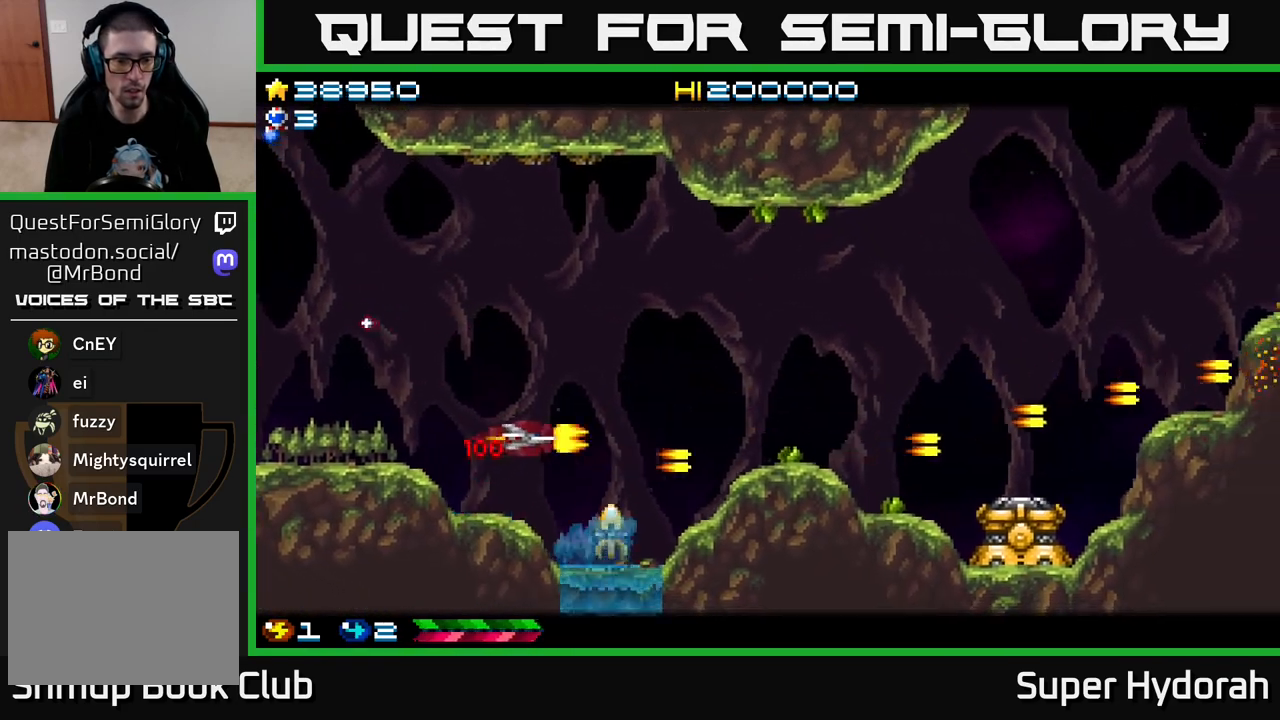
{"buttons": ["A", "DPAD_UP", "DPAD_RIGHT"], "left_stick": "center", "events": [[17, "DPAD_RIGHT", "up"], [67, "DPAD_LEFT", "down"], [83, "DPAD_DOWN", "down"], [200, "DPAD_DOWN", "up"], [233, "DPAD_UP", "down"], [267, "DPAD_LEFT", "up"], [450, "DPAD_RIGHT", "down"]]}
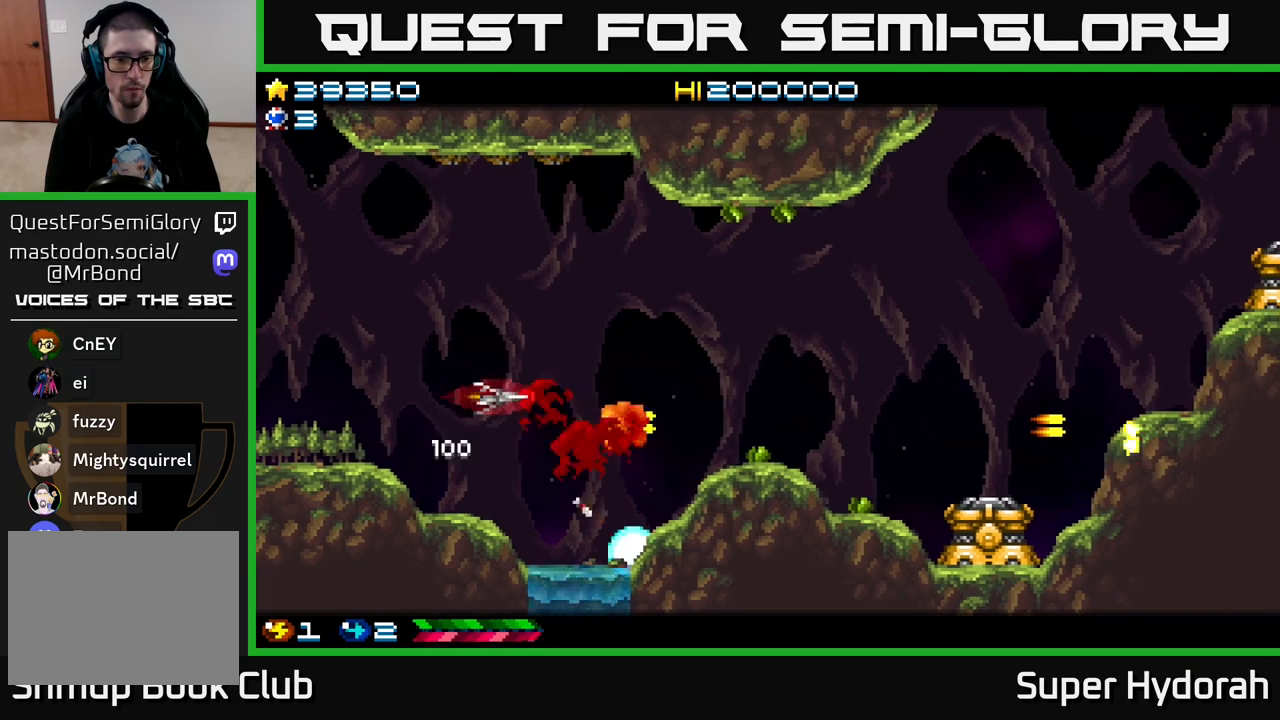
{"buttons": ["A", "DPAD_RIGHT"], "left_stick": "center", "events": [[433, "DPAD_UP", "up"]]}
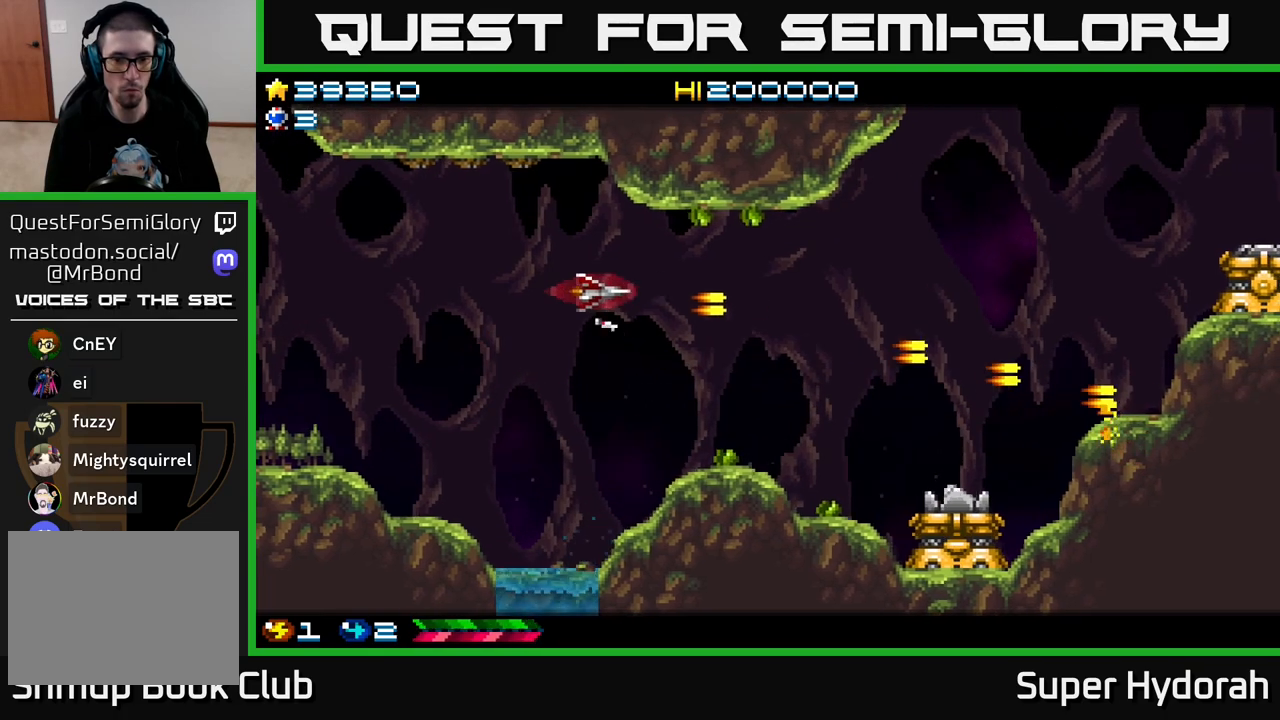
{"buttons": ["A", "DPAD_DOWN", "DPAD_RIGHT"], "left_stick": "center", "events": [[83, "DPAD_DOWN", "down"], [250, "DPAD_DOWN", "up"], [383, "DPAD_DOWN", "down"]]}
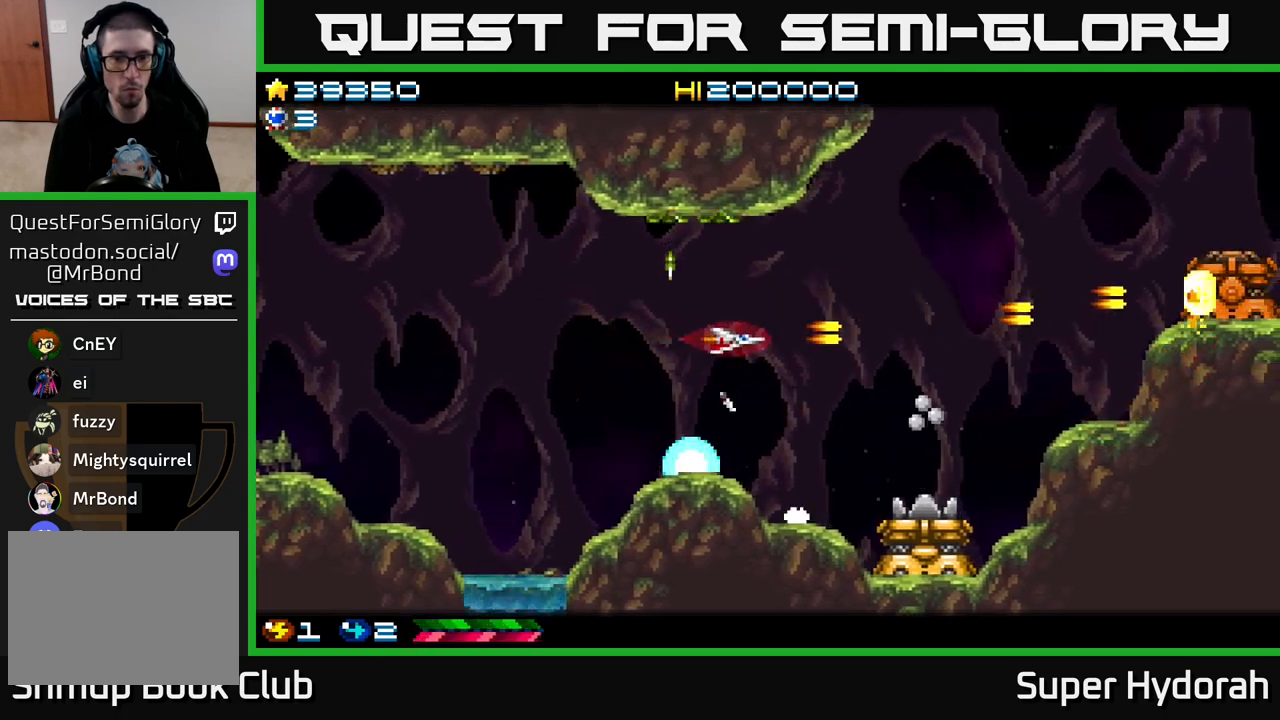
{"buttons": ["A", "DPAD_DOWN", "DPAD_LEFT"], "left_stick": "center", "events": [[367, "DPAD_RIGHT", "up"], [417, "DPAD_LEFT", "down"]]}
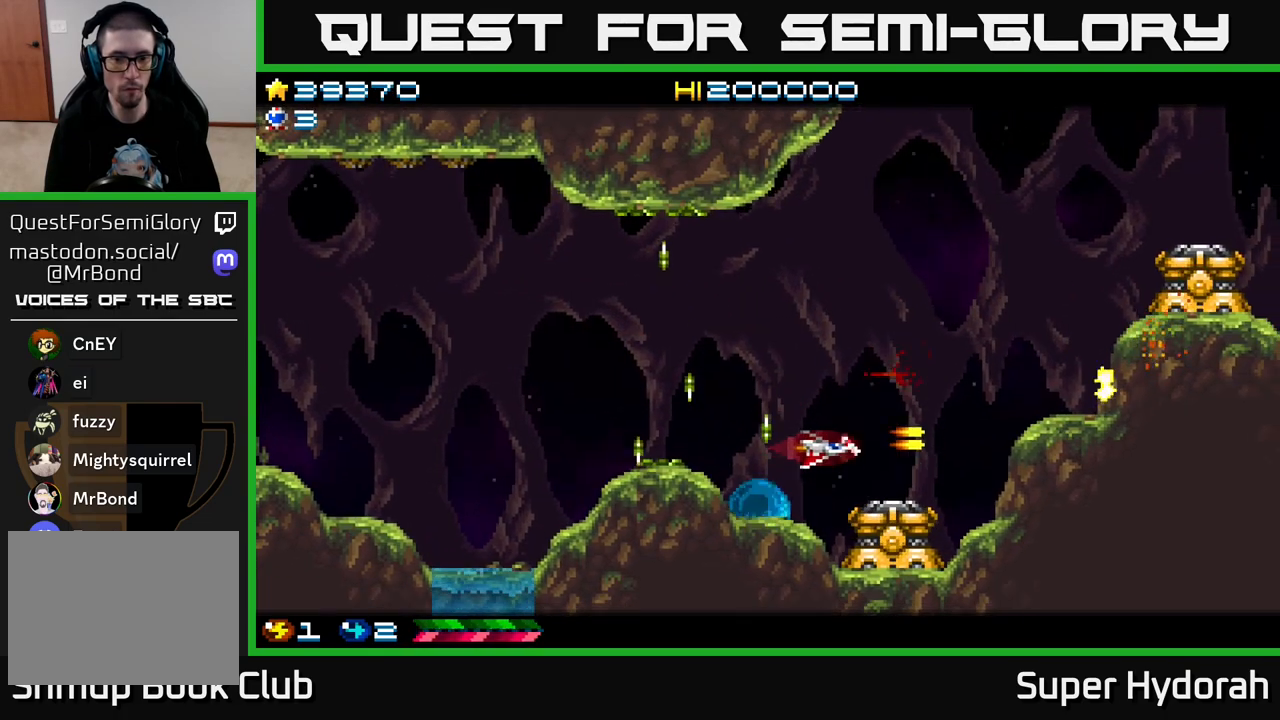
{"buttons": ["A"], "left_stick": "center", "events": [[50, "DPAD_LEFT", "up"], [117, "DPAD_DOWN", "up"], [200, "DPAD_LEFT", "down"], [300, "DPAD_LEFT", "up"]]}
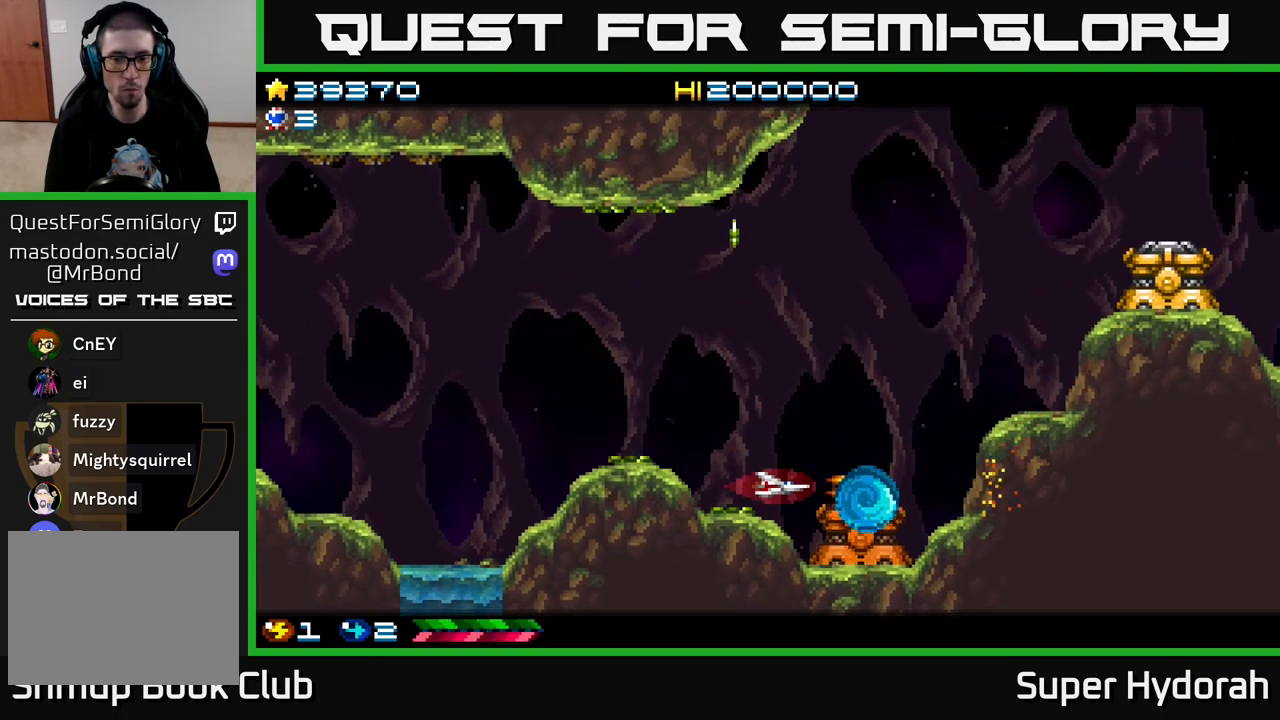
{"buttons": ["A"], "left_stick": "center", "events": [[33, "DPAD_DOWN", "down"], [50, "DPAD_LEFT", "down"], [100, "DPAD_DOWN", "up"], [117, "DPAD_LEFT", "up"]]}
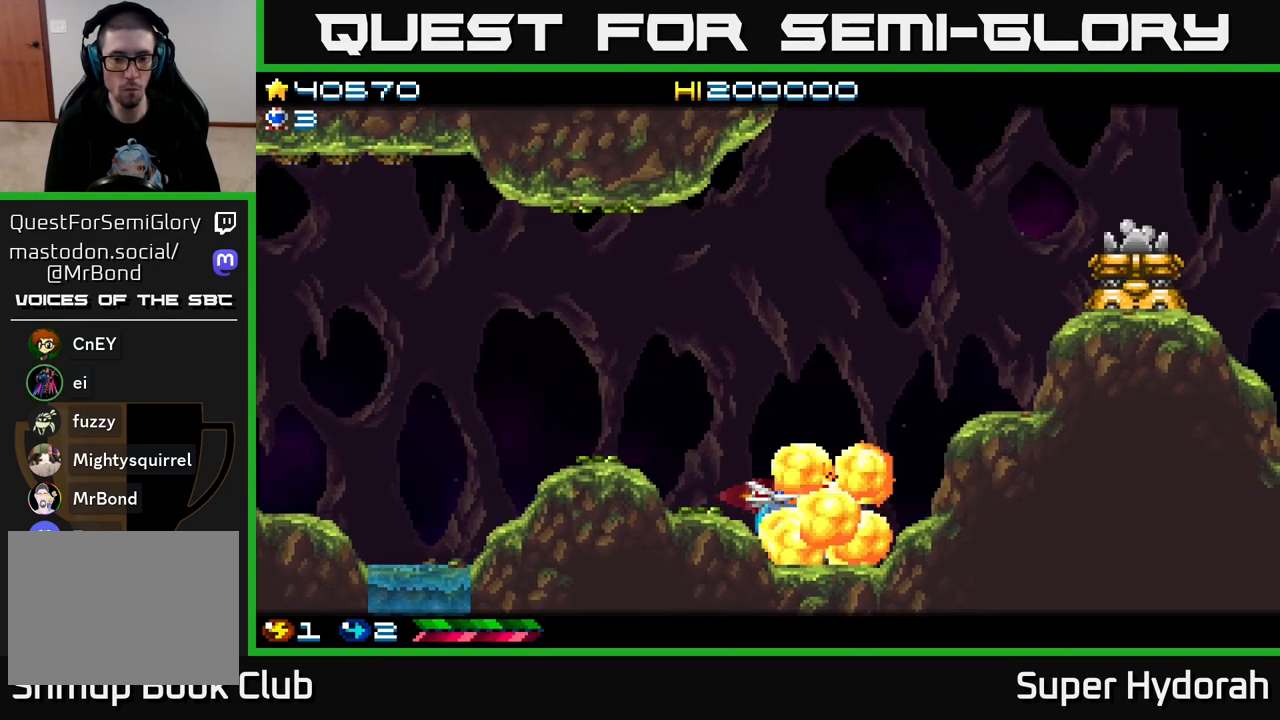
{"buttons": ["A", "DPAD_UP"], "left_stick": "center", "events": [[100, "DPAD_RIGHT", "down"], [150, "DPAD_DOWN", "down"], [300, "DPAD_DOWN", "up"], [333, "DPAD_RIGHT", "up"], [333, "DPAD_UP", "down"]]}
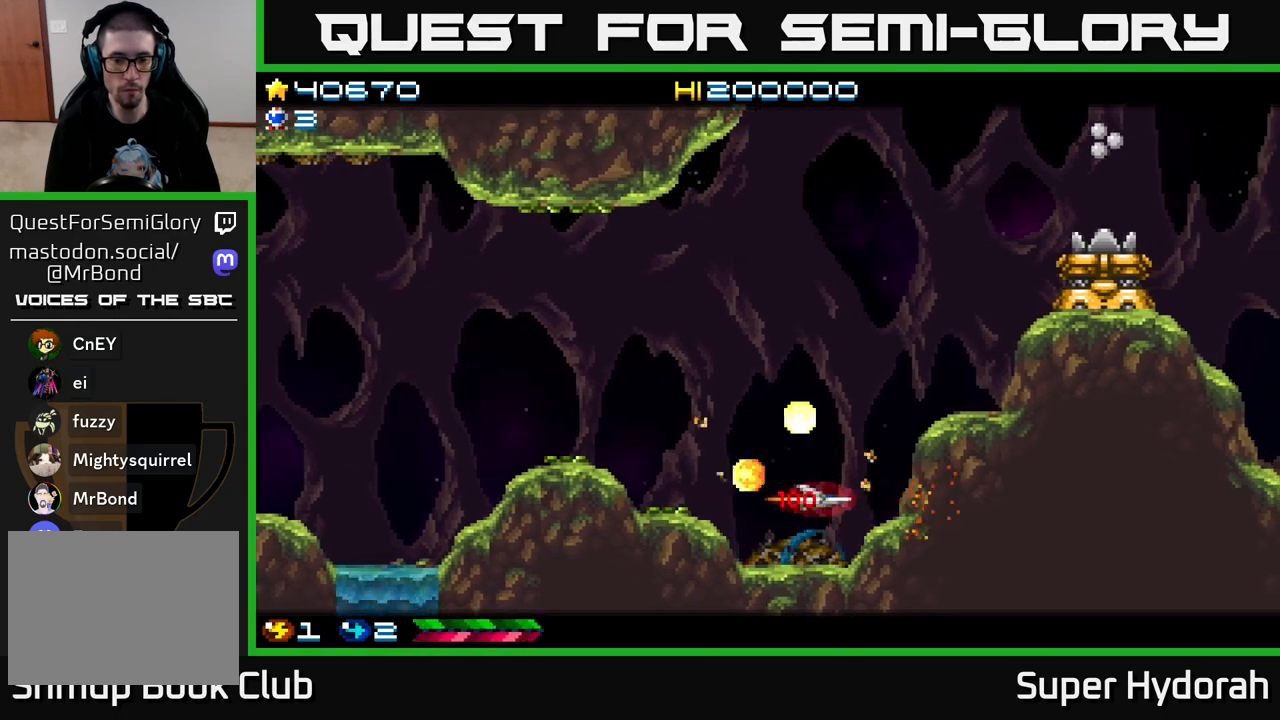
{"buttons": ["A", "DPAD_UP"], "left_stick": "center", "events": []}
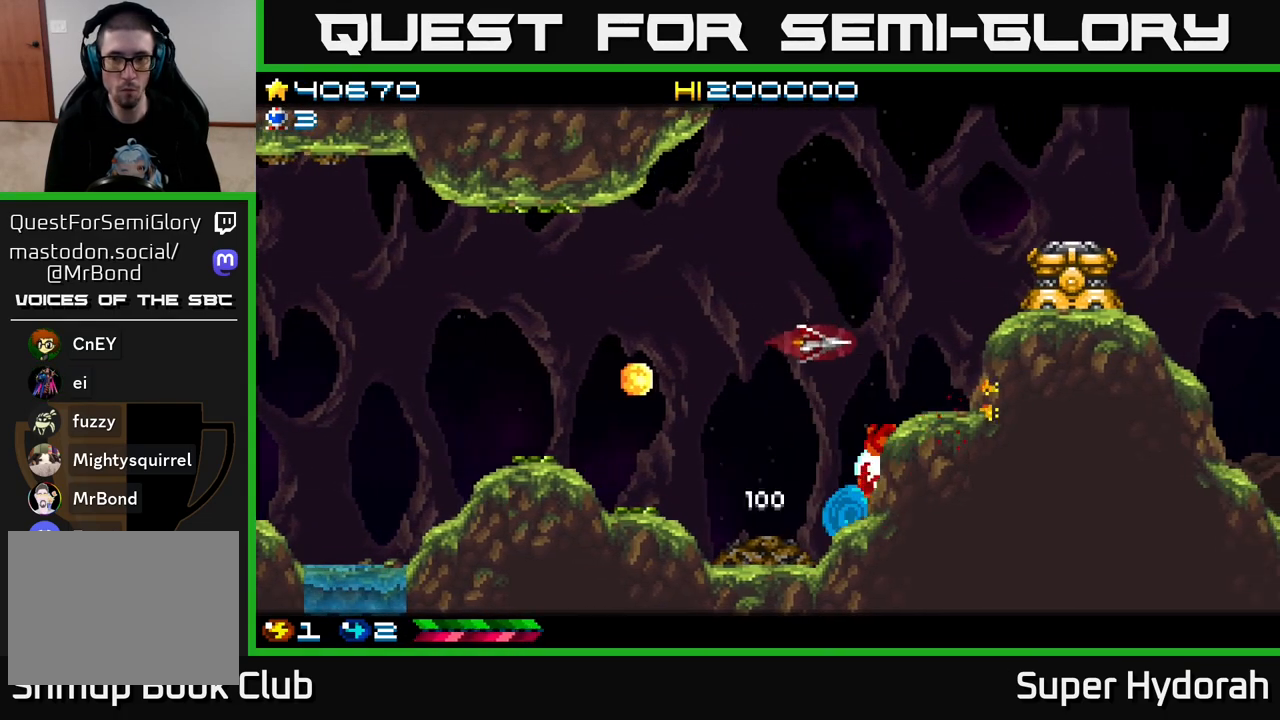
{"buttons": ["A", "DPAD_RIGHT"], "left_stick": "center", "events": [[100, "DPAD_RIGHT", "down"], [217, "DPAD_UP", "up"]]}